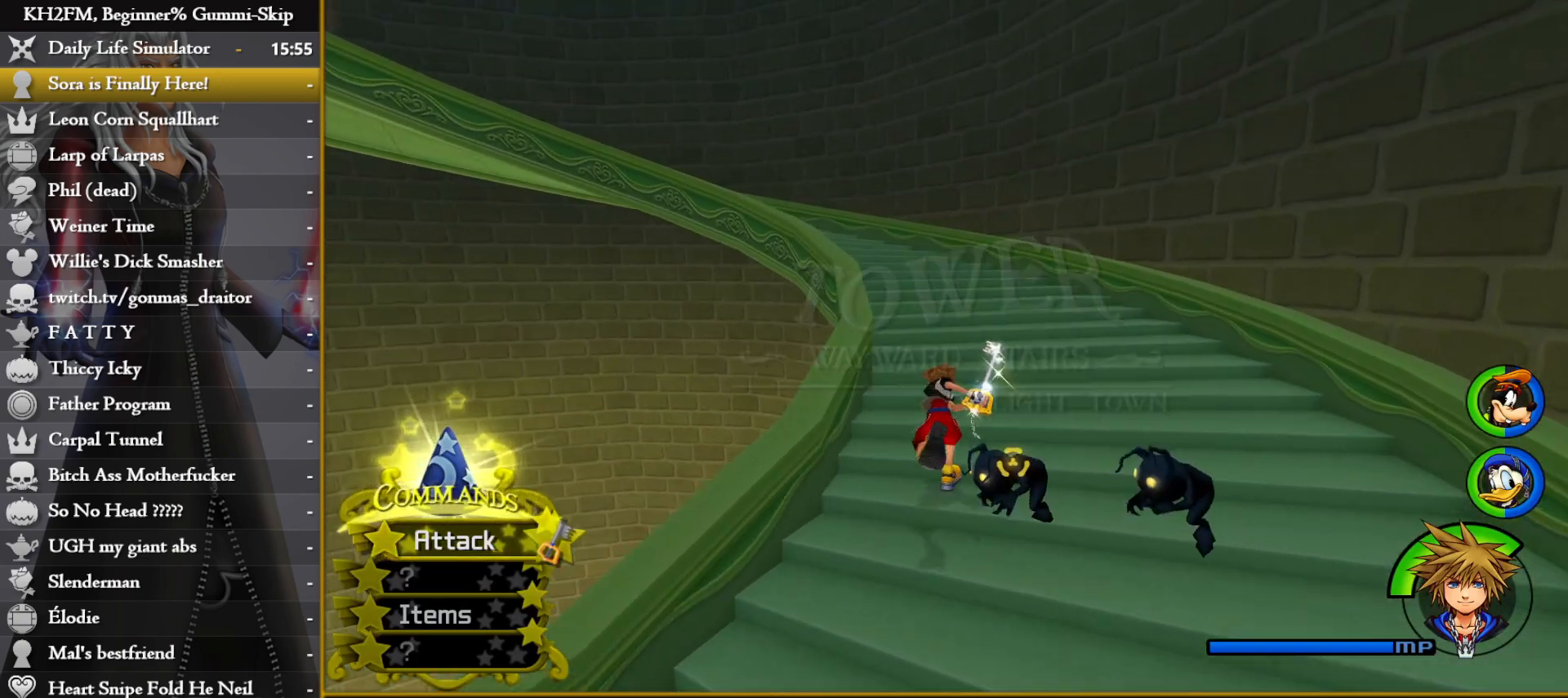
Gameplay with a controller (PlayStation layout); each line is a JSON object with the inputs held at the frame after it. "events" lists button and stick changes between this image and that frame as [ms after this image, input, new state], when the widget could be followed in between.
{"buttons": [], "left_stick": "up", "right_stick": "center", "events": [[100, "right_stick", "center"]]}
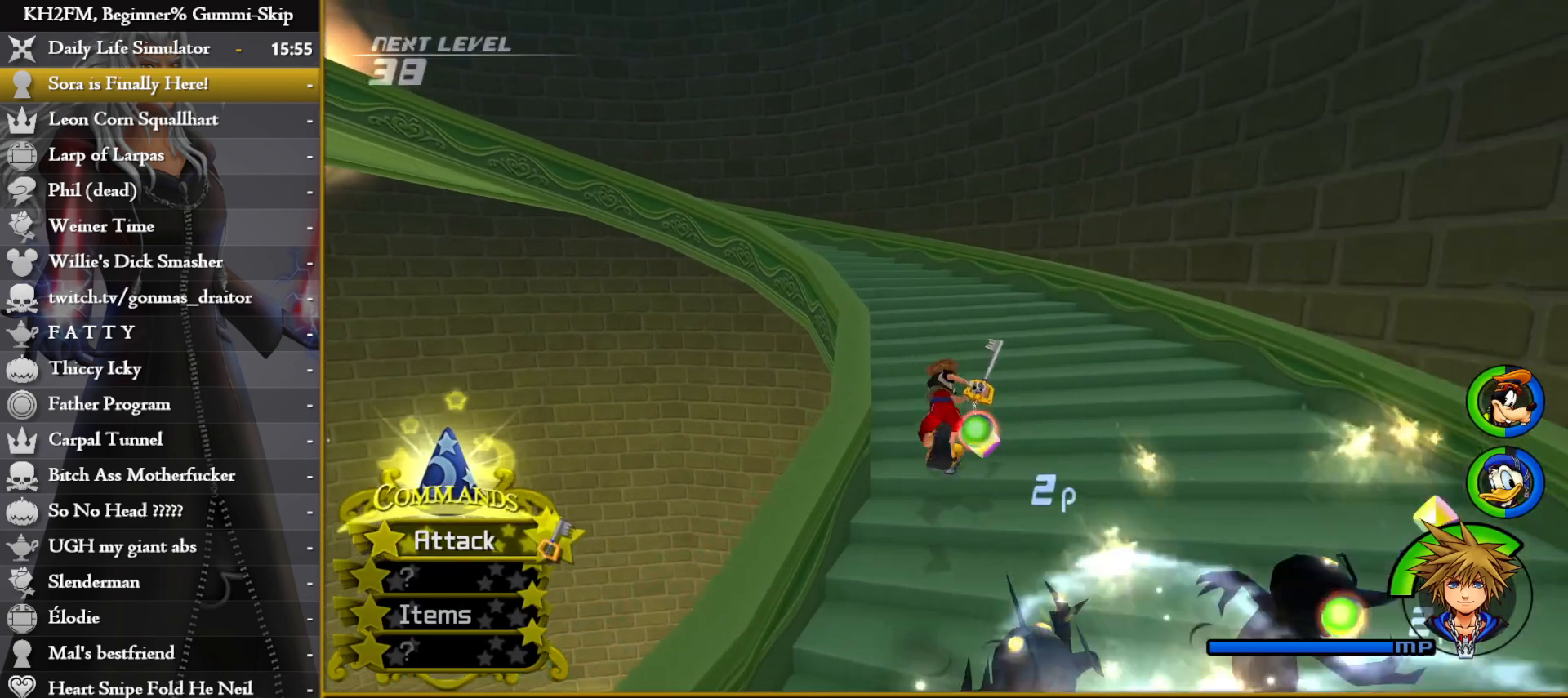
{"buttons": [], "left_stick": "up", "right_stick": "center", "events": [[50, "right_stick", "left"], [383, "right_stick", "center"]]}
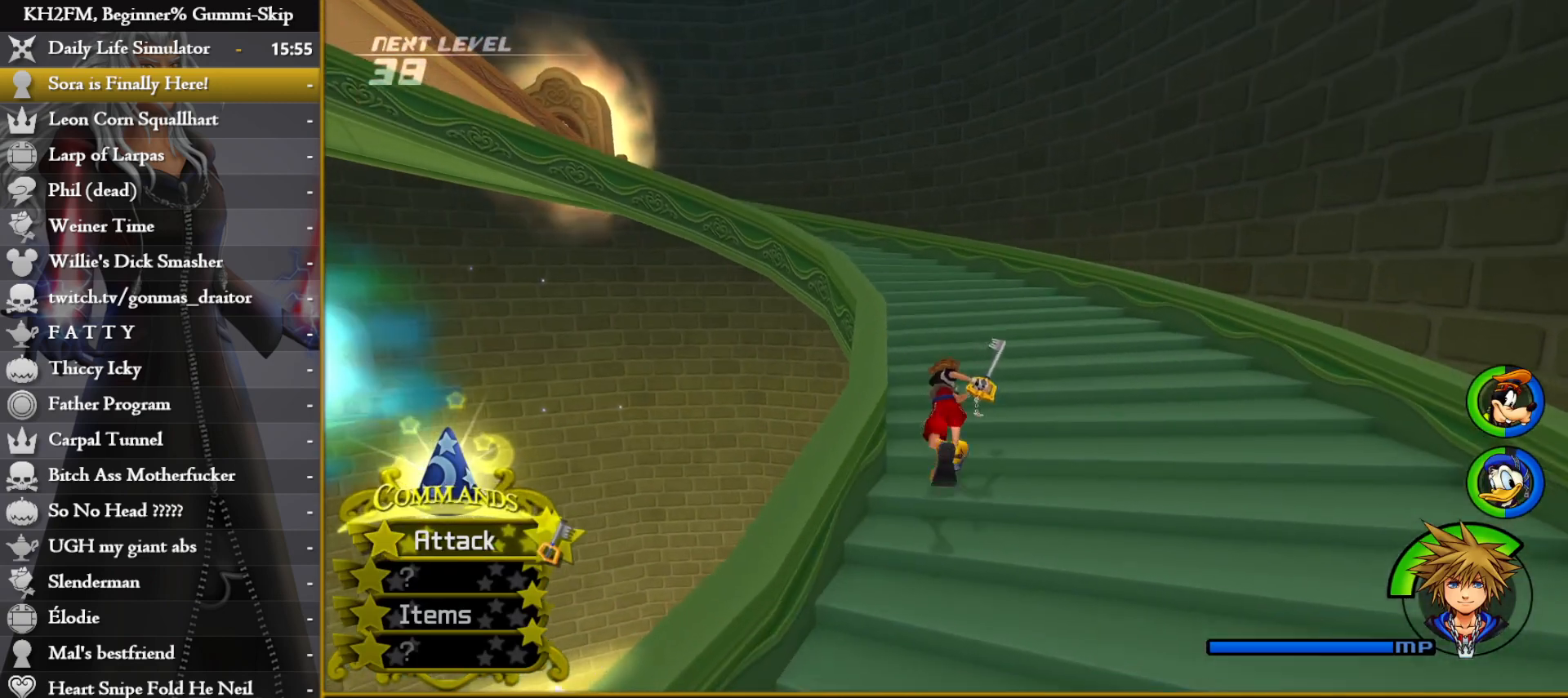
{"buttons": [], "left_stick": "up", "right_stick": "left", "events": [[17, "right_stick", "left"], [167, "right_stick", "center"], [217, "right_stick", "left"]]}
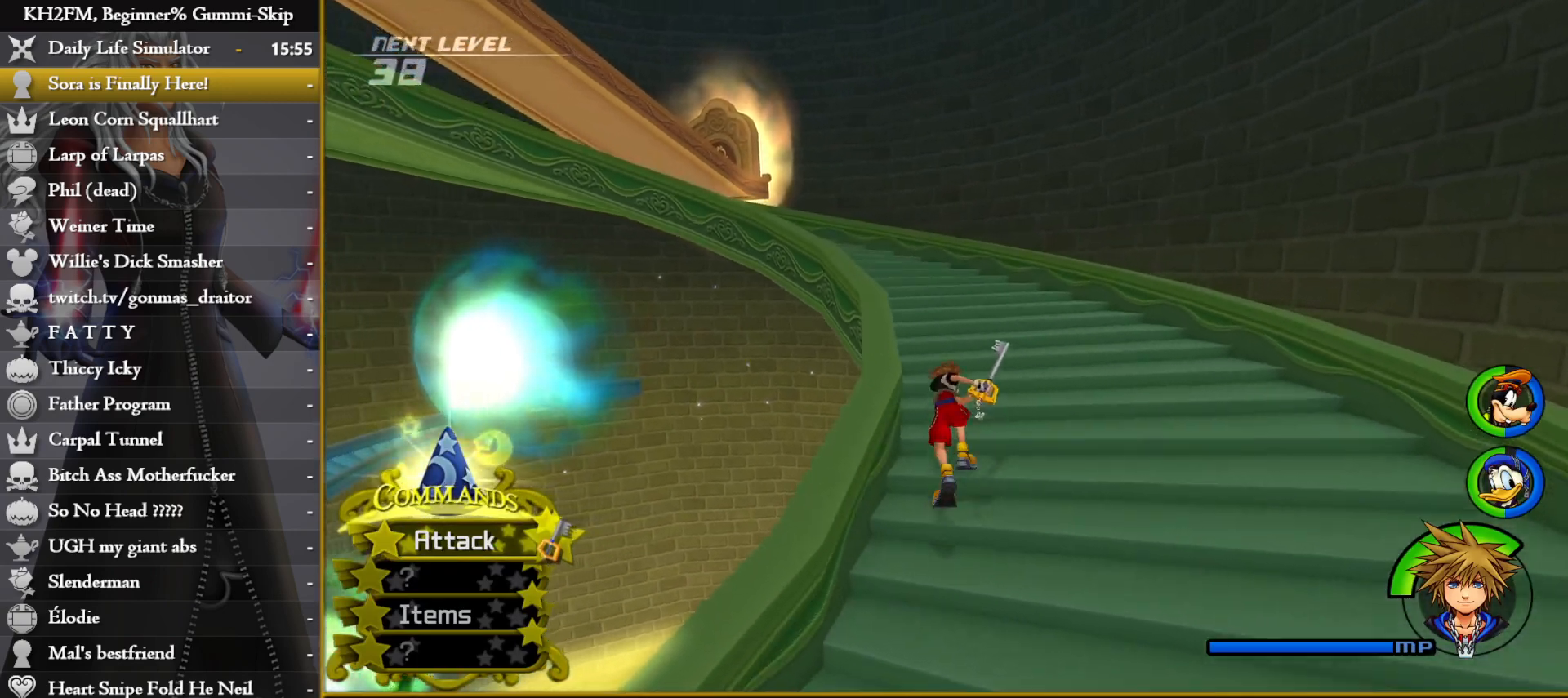
{"buttons": [], "left_stick": "up", "right_stick": "left", "events": [[133, "right_stick", "center"], [200, "right_stick", "left"], [333, "right_stick", "center"], [433, "right_stick", "left"]]}
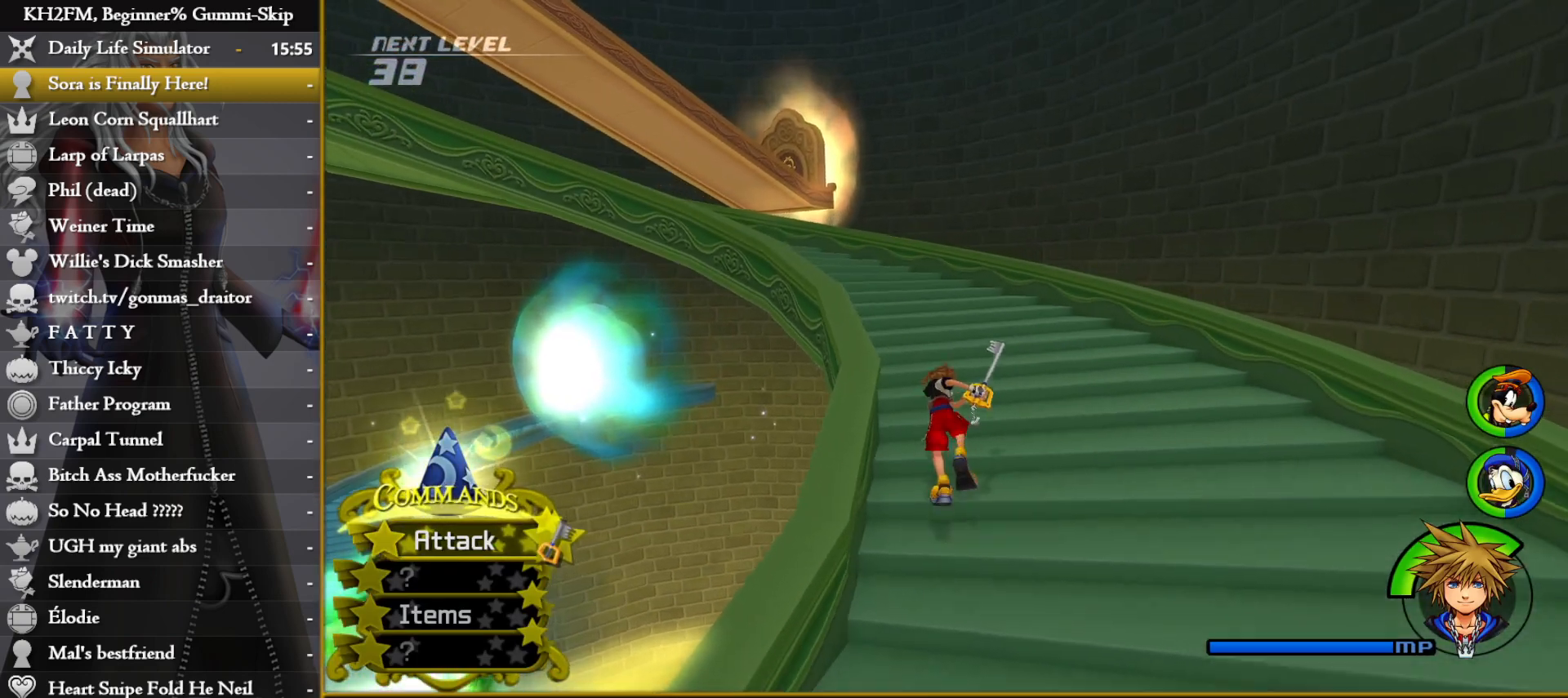
{"buttons": [], "left_stick": "up", "right_stick": "center", "events": [[50, "right_stick", "center"], [167, "right_stick", "left"], [400, "right_stick", "center"]]}
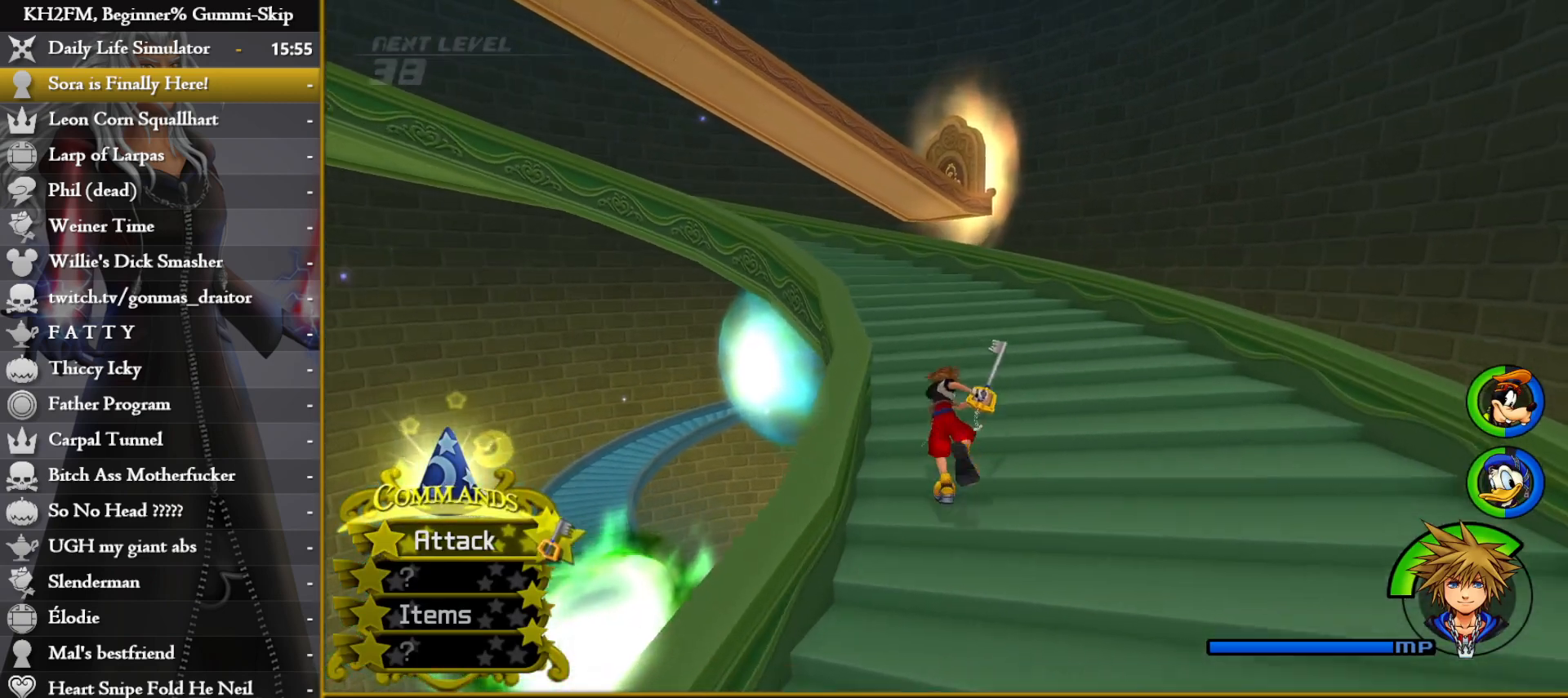
{"buttons": [], "left_stick": "up", "right_stick": "left", "events": [[17, "right_stick", "left"], [250, "right_stick", "center"], [350, "right_stick", "left"]]}
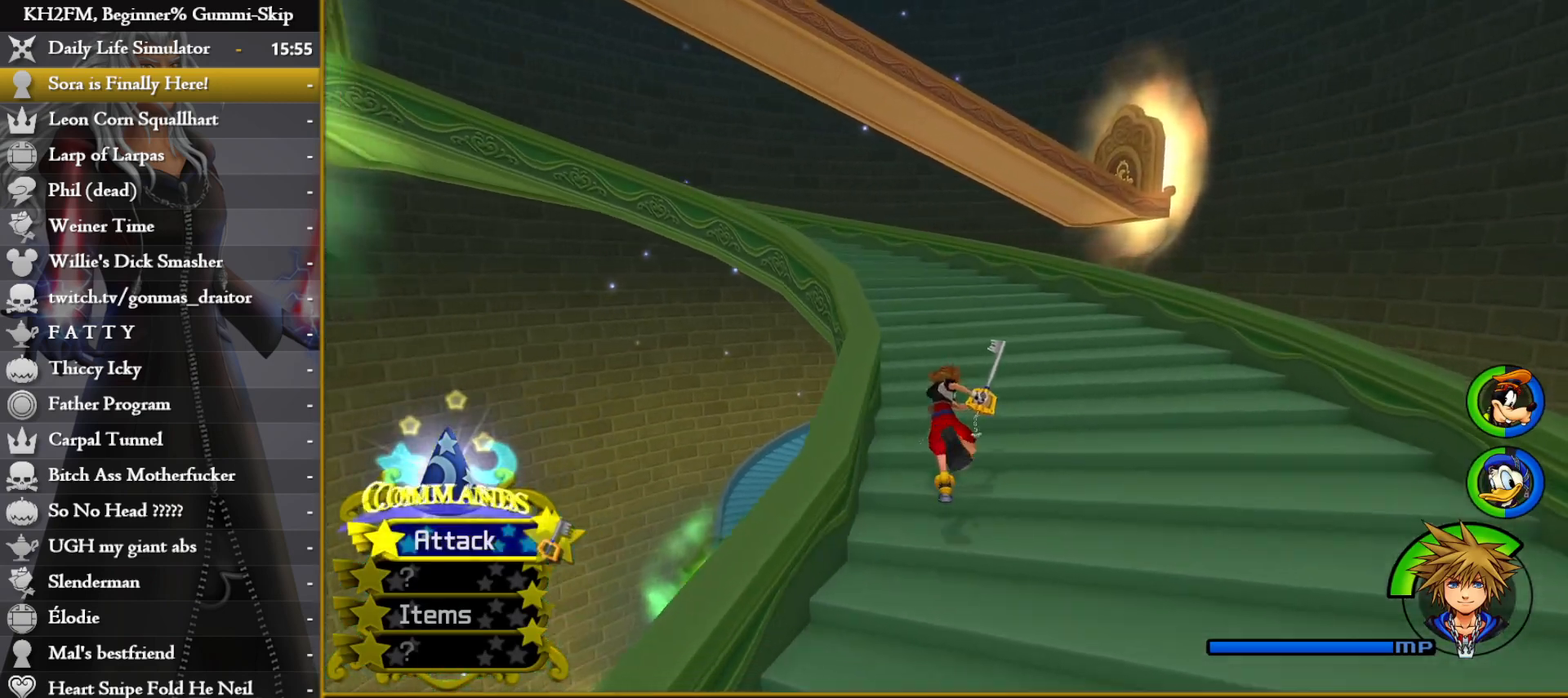
{"buttons": [], "left_stick": "up", "right_stick": "left", "events": [[317, "right_stick", "center"], [417, "right_stick", "left"]]}
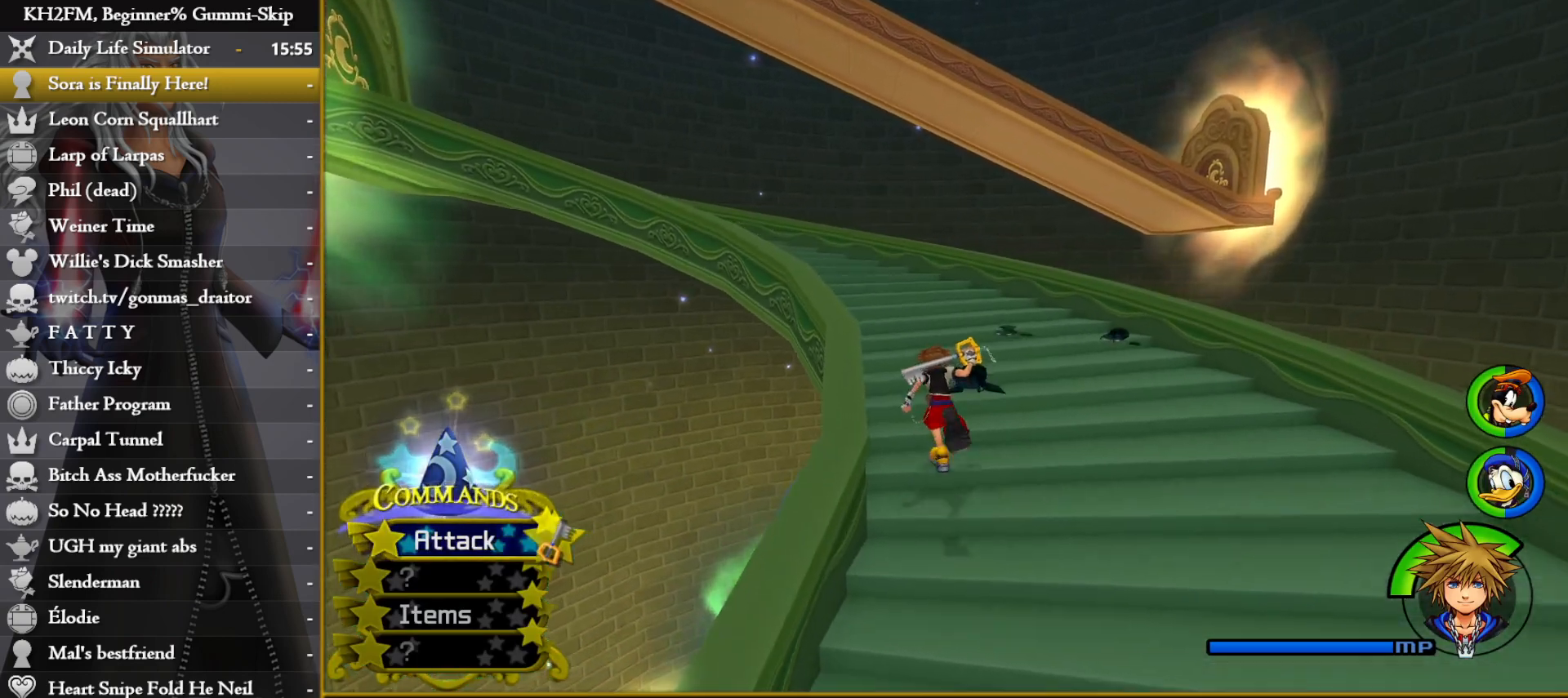
{"buttons": [], "left_stick": "up", "right_stick": "left", "events": [[200, "right_stick", "center"], [500, "right_stick", "left"]]}
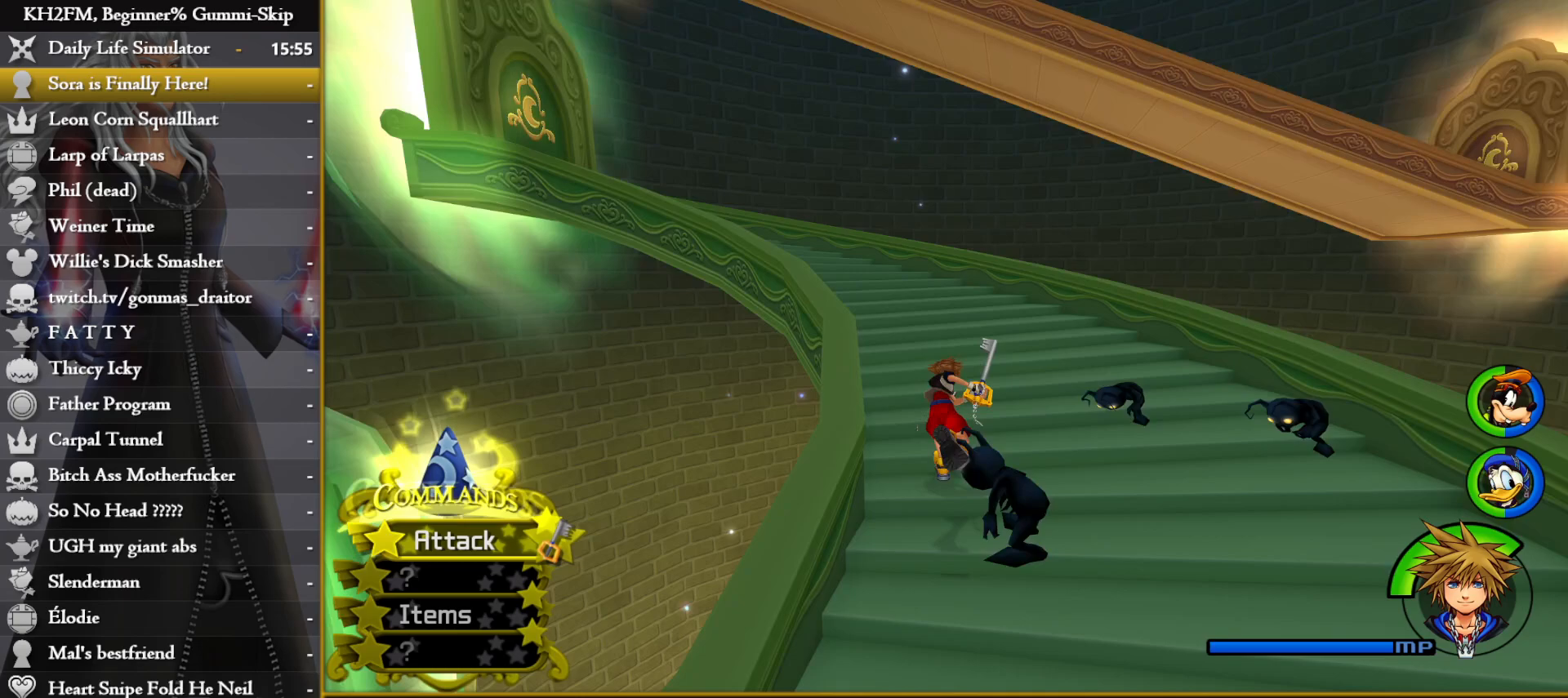
{"buttons": [], "left_stick": "up", "right_stick": "left", "events": [[200, "right_stick", "center"], [400, "right_stick", "left"]]}
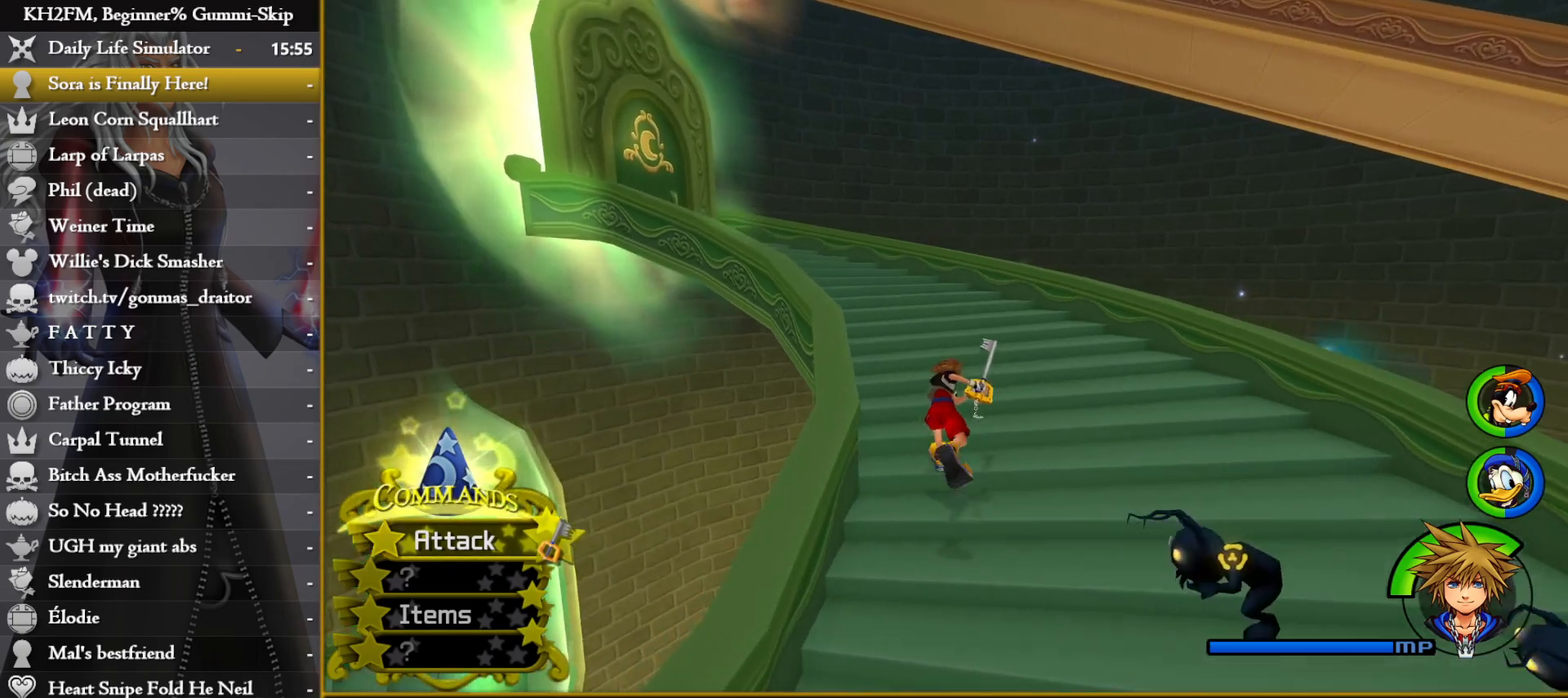
{"buttons": [], "left_stick": "up", "right_stick": "left", "events": [[133, "right_stick", "center"], [200, "right_stick", "left"], [367, "right_stick", "center"], [450, "right_stick", "left"]]}
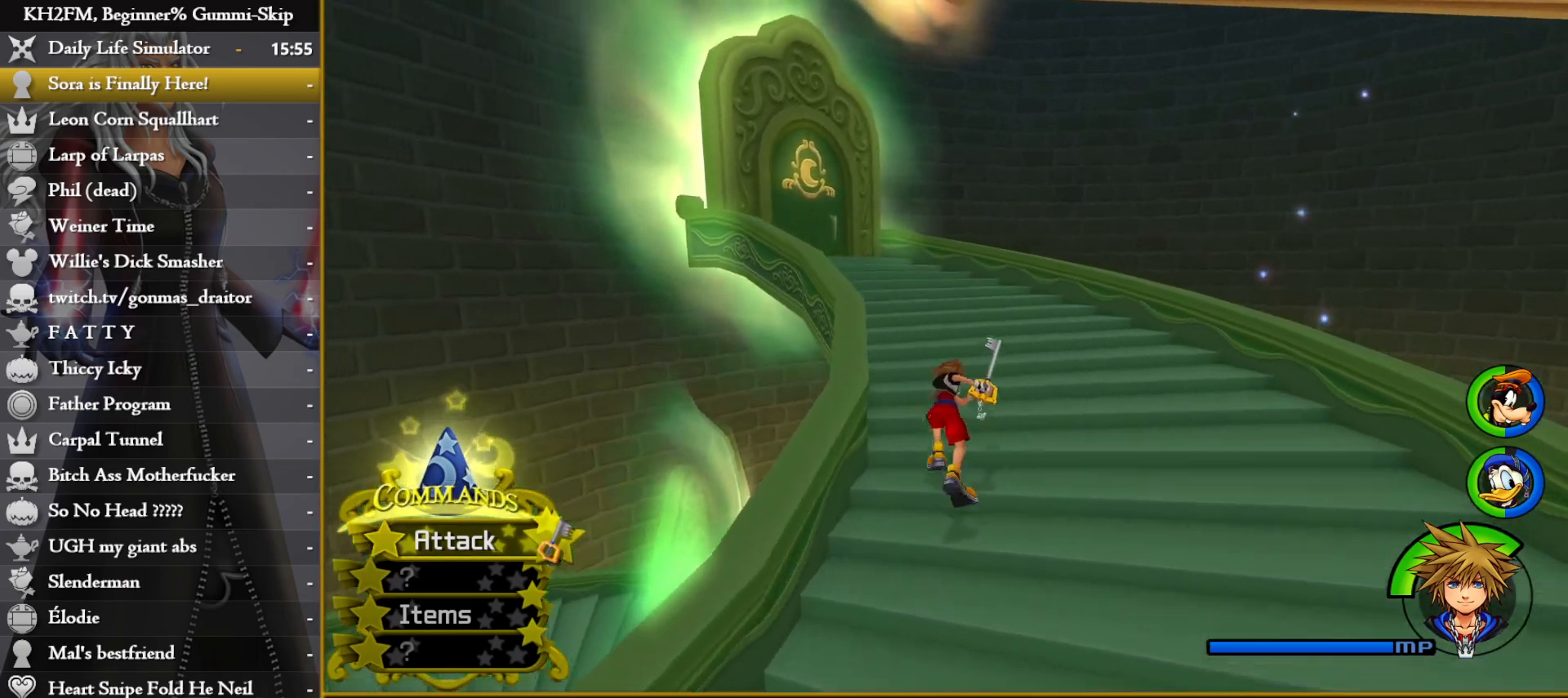
{"buttons": [], "left_stick": "up", "right_stick": "center", "events": [[67, "right_stick", "center"], [167, "right_stick", "left"], [300, "right_stick", "center"], [383, "right_stick", "left"], [500, "right_stick", "center"]]}
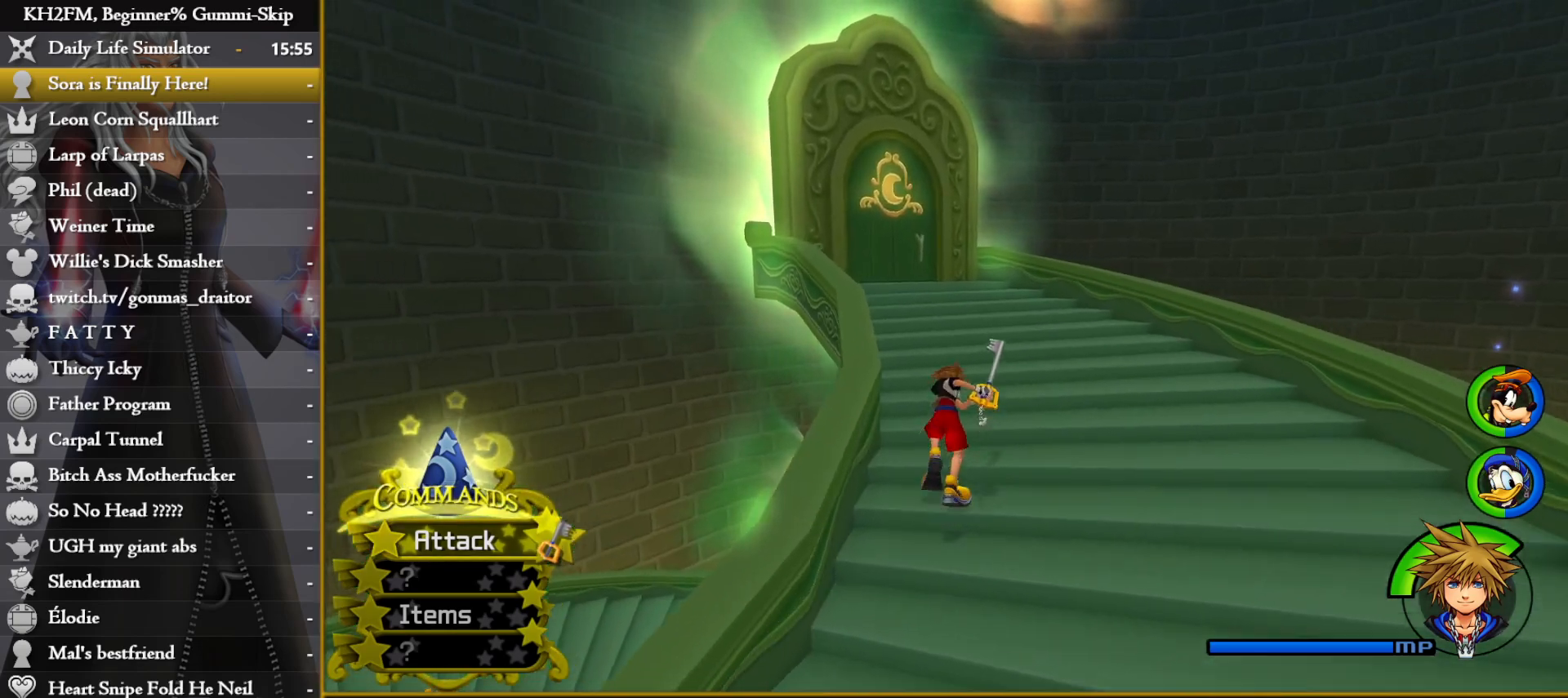
{"buttons": [], "left_stick": "up", "right_stick": "left", "events": [[83, "right_stick", "left"], [200, "right_stick", "center"], [283, "right_stick", "left"], [417, "right_stick", "center"], [483, "right_stick", "left"]]}
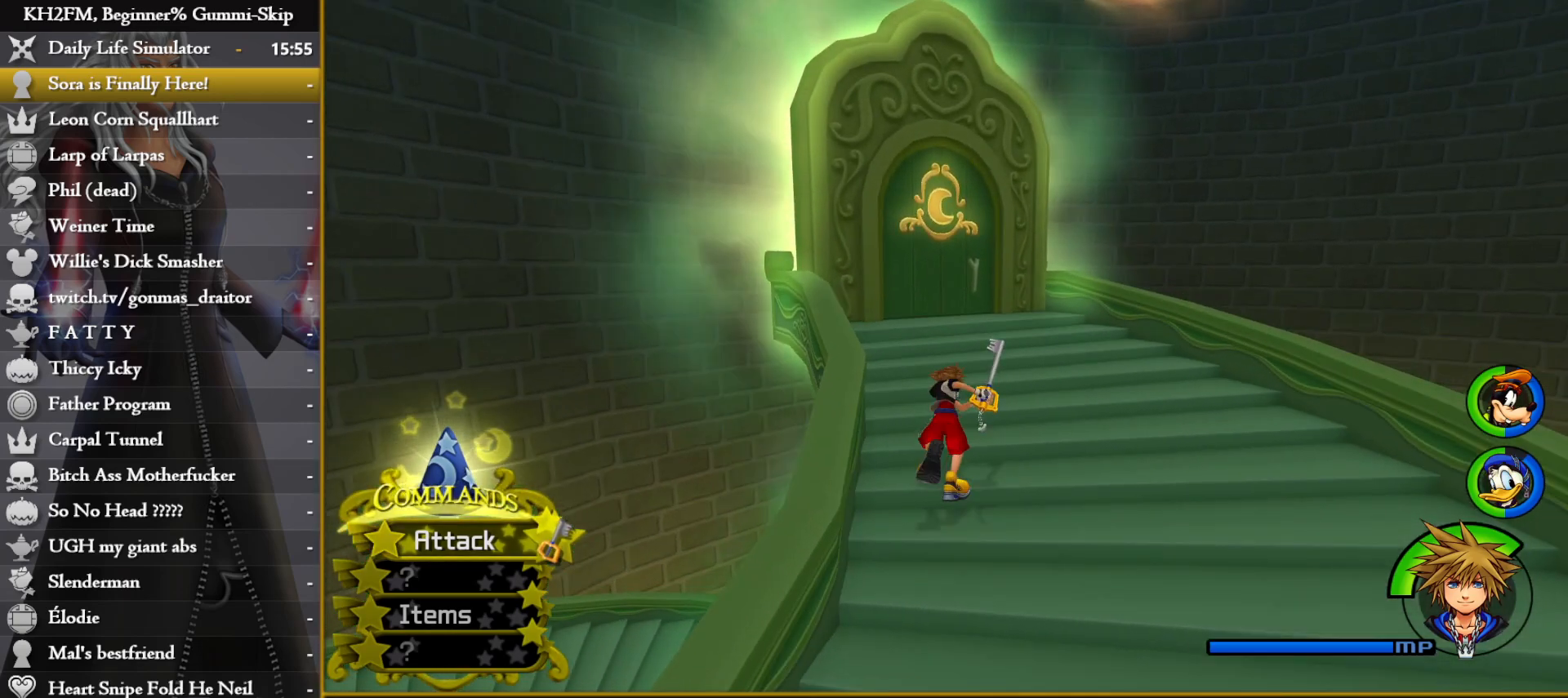
{"buttons": [], "left_stick": "up", "right_stick": "center", "events": [[100, "right_stick", "center"], [267, "right_stick", "left"], [417, "right_stick", "center"]]}
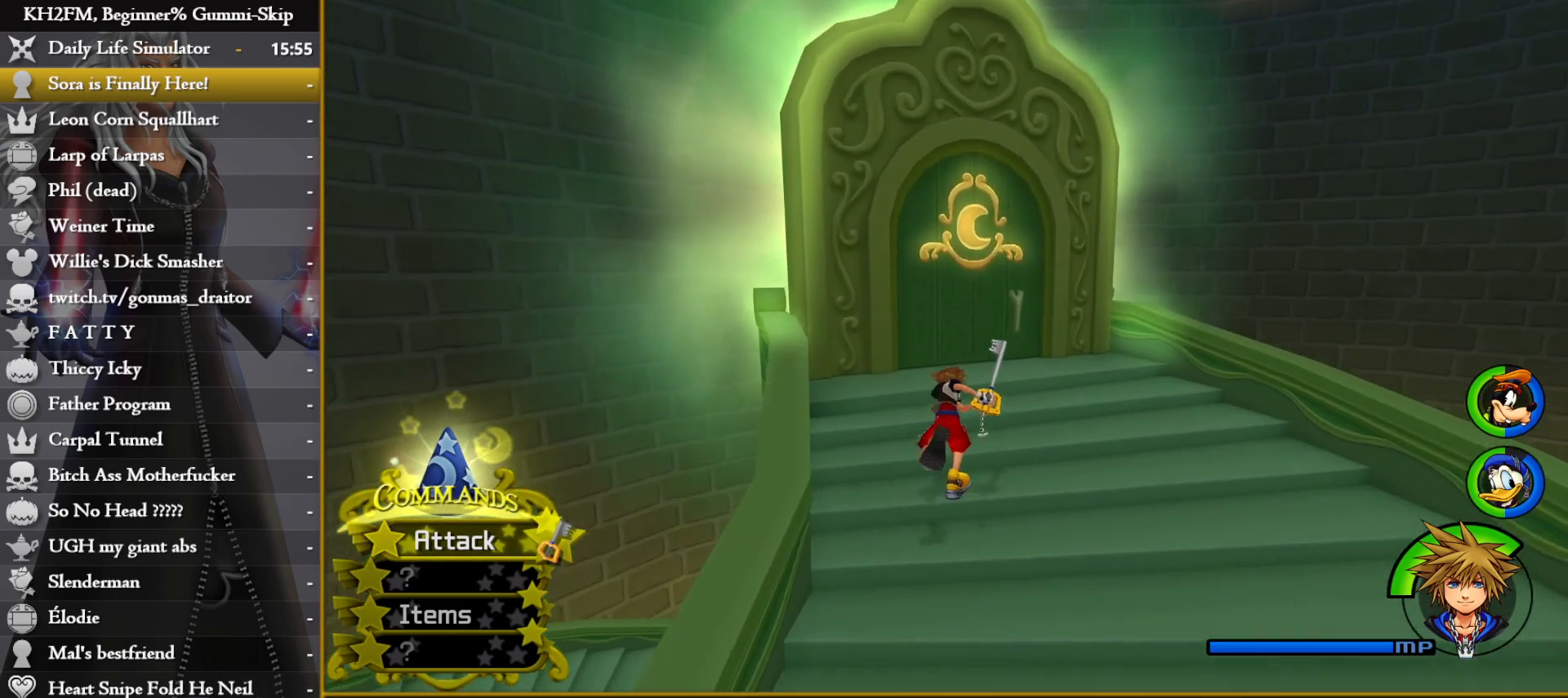
{"buttons": [], "left_stick": "up", "right_stick": "center", "events": [[33, "right_stick", "left"], [133, "right_stick", "center"], [283, "right_stick", "left"], [417, "right_stick", "center"]]}
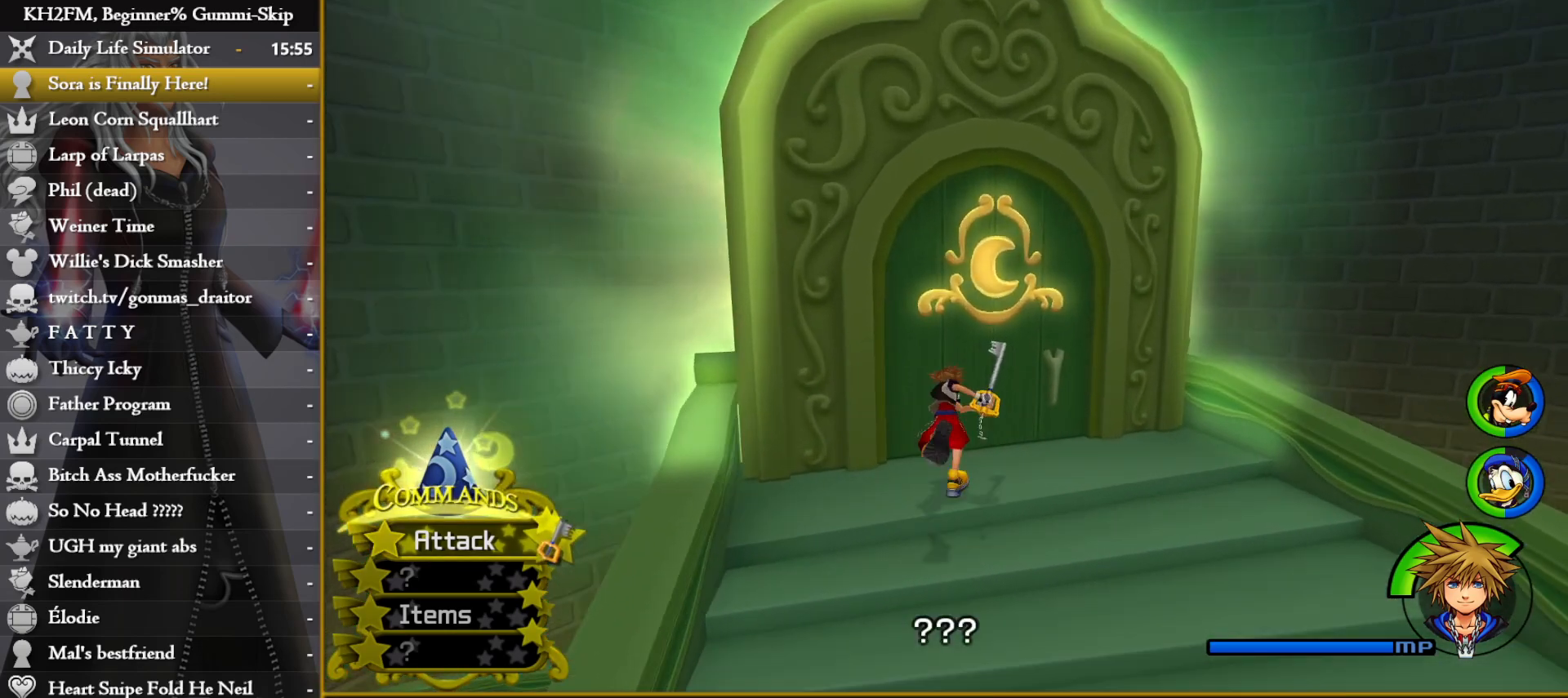
{"buttons": [], "left_stick": "up", "right_stick": "center", "events": [[17, "right_stick", "left"], [167, "right_stick", "center"], [283, "right_stick", "left"], [417, "right_stick", "center"]]}
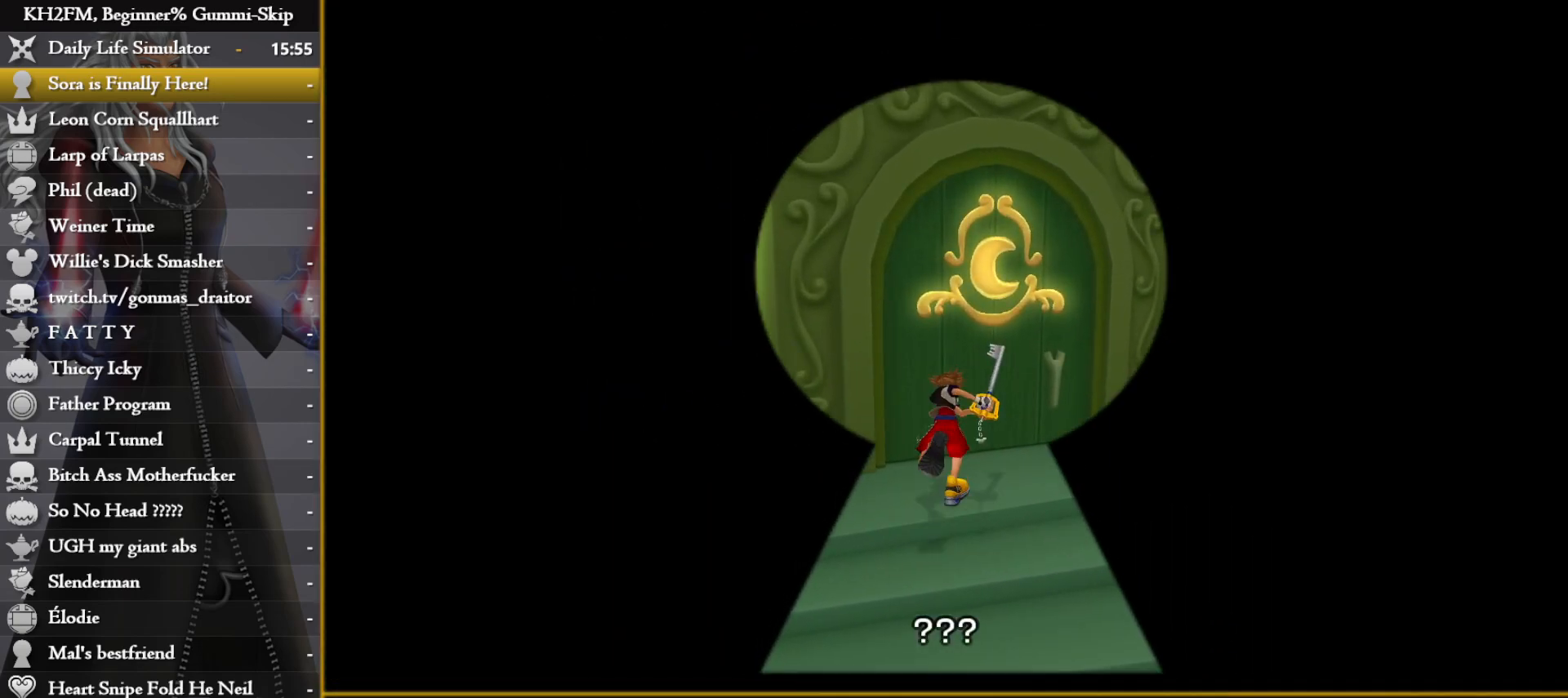
{"buttons": [], "left_stick": "up", "right_stick": "center", "events": []}
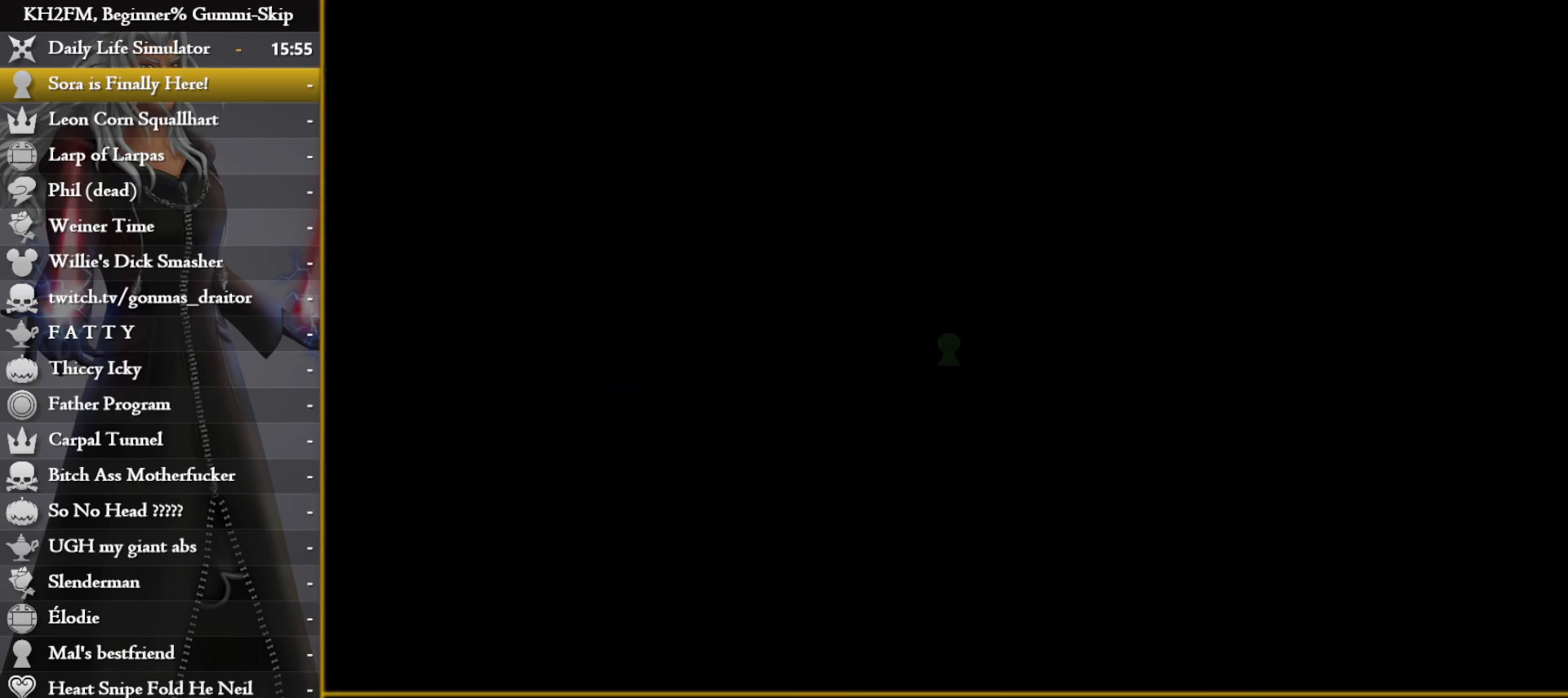
{"buttons": [], "left_stick": "up", "right_stick": "center", "events": []}
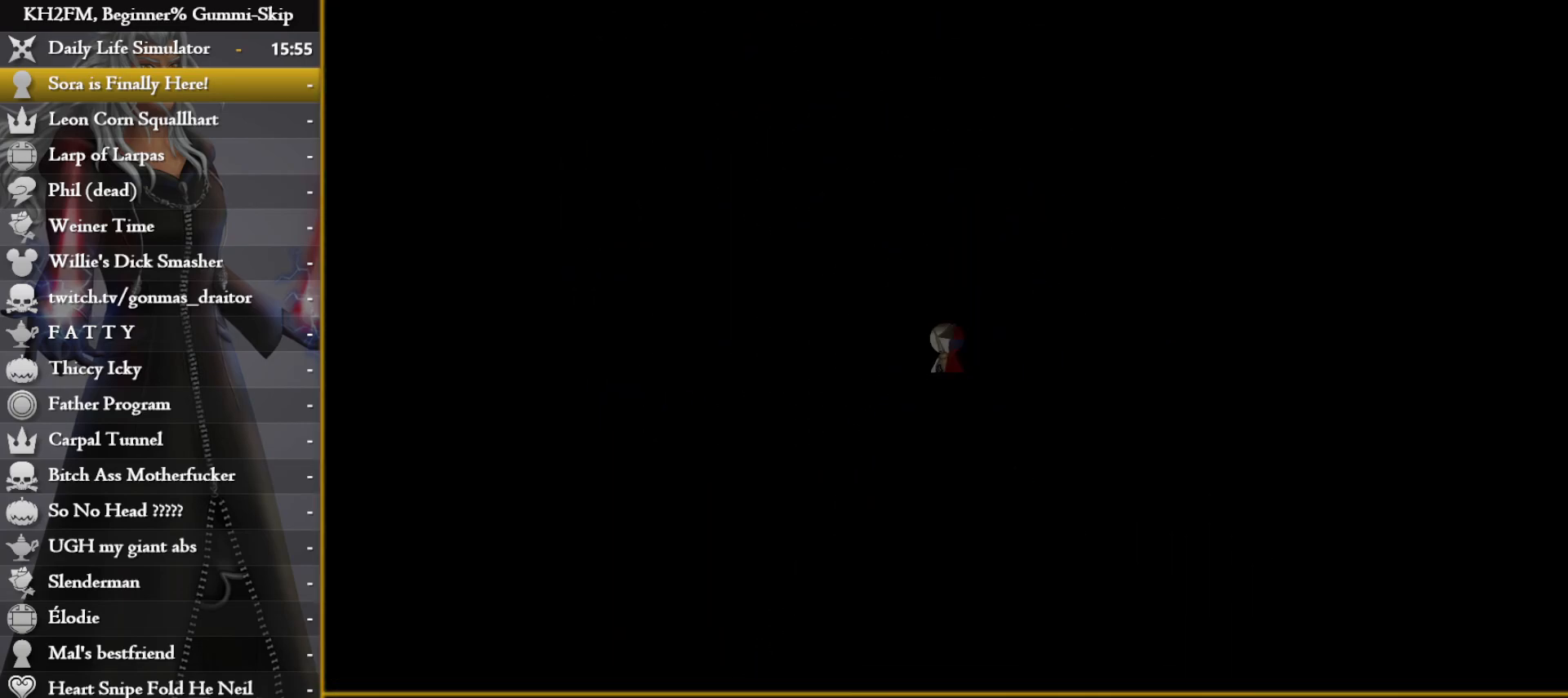
{"buttons": [], "left_stick": "up", "right_stick": "center", "events": []}
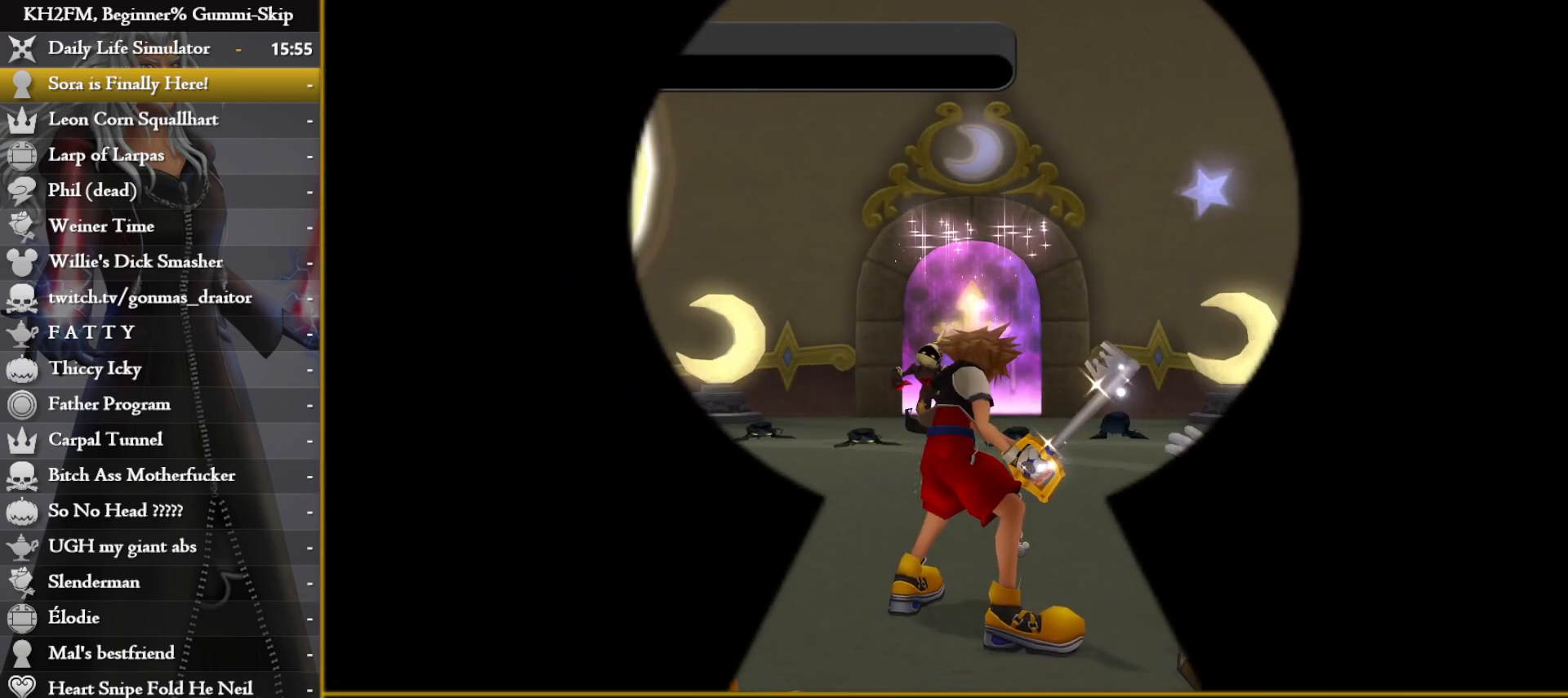
{"buttons": [], "left_stick": "up", "right_stick": "center", "events": []}
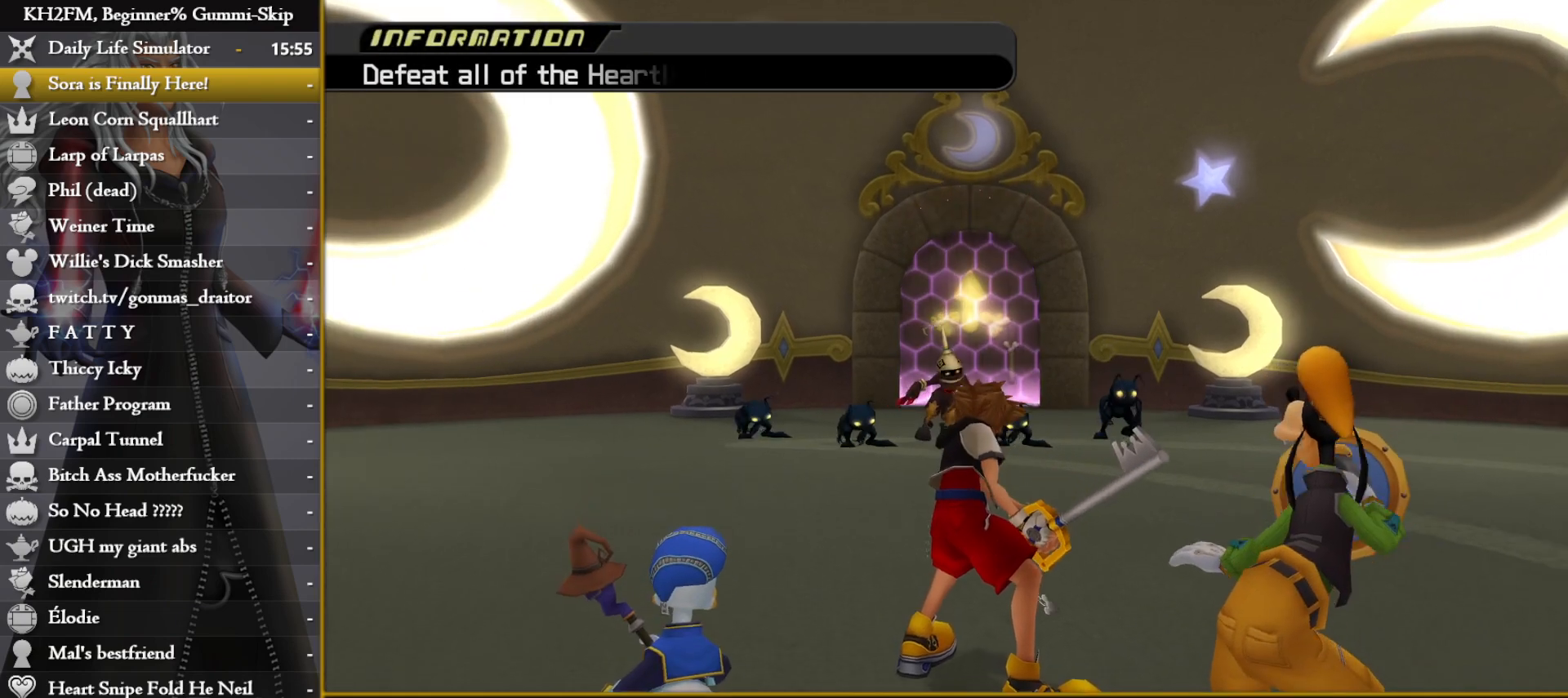
{"buttons": [], "left_stick": "up", "right_stick": "center", "events": []}
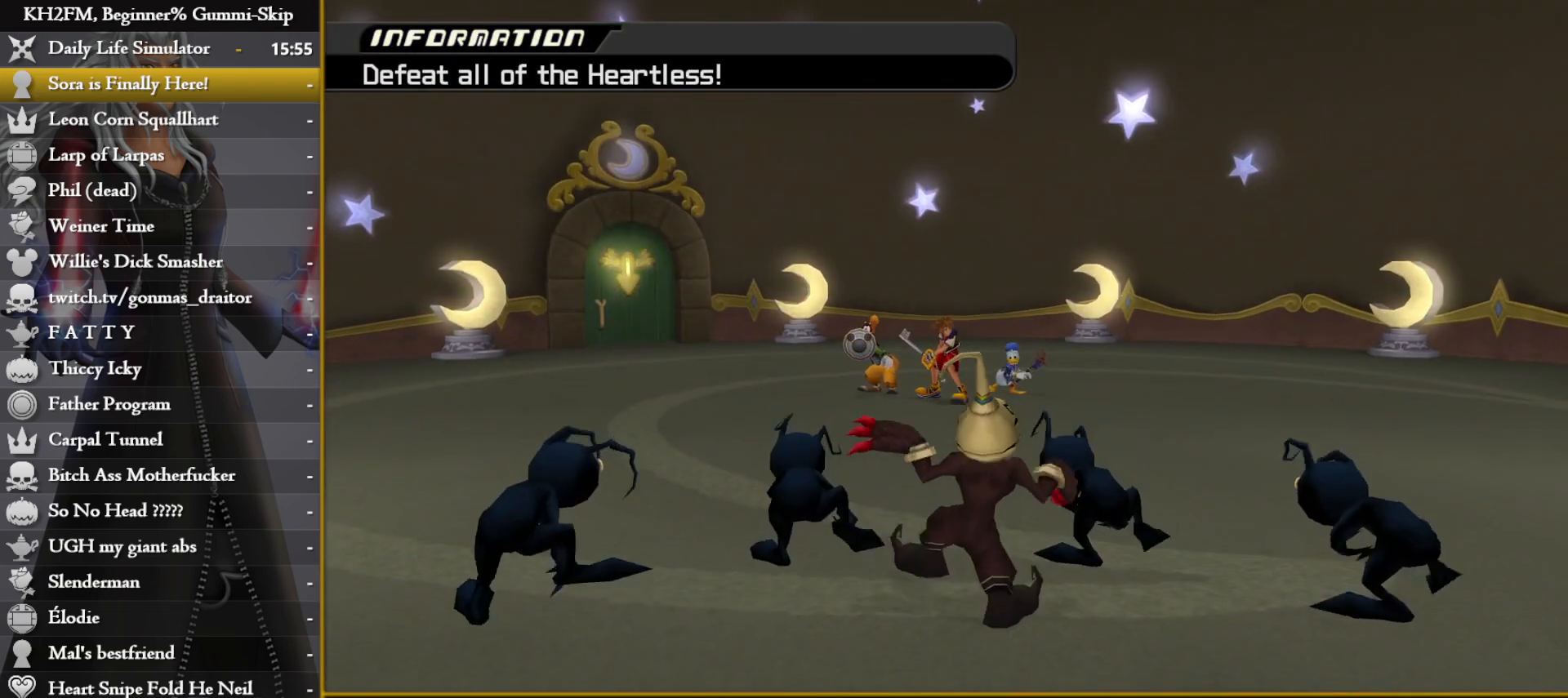
{"buttons": [], "left_stick": "up", "right_stick": "center", "events": []}
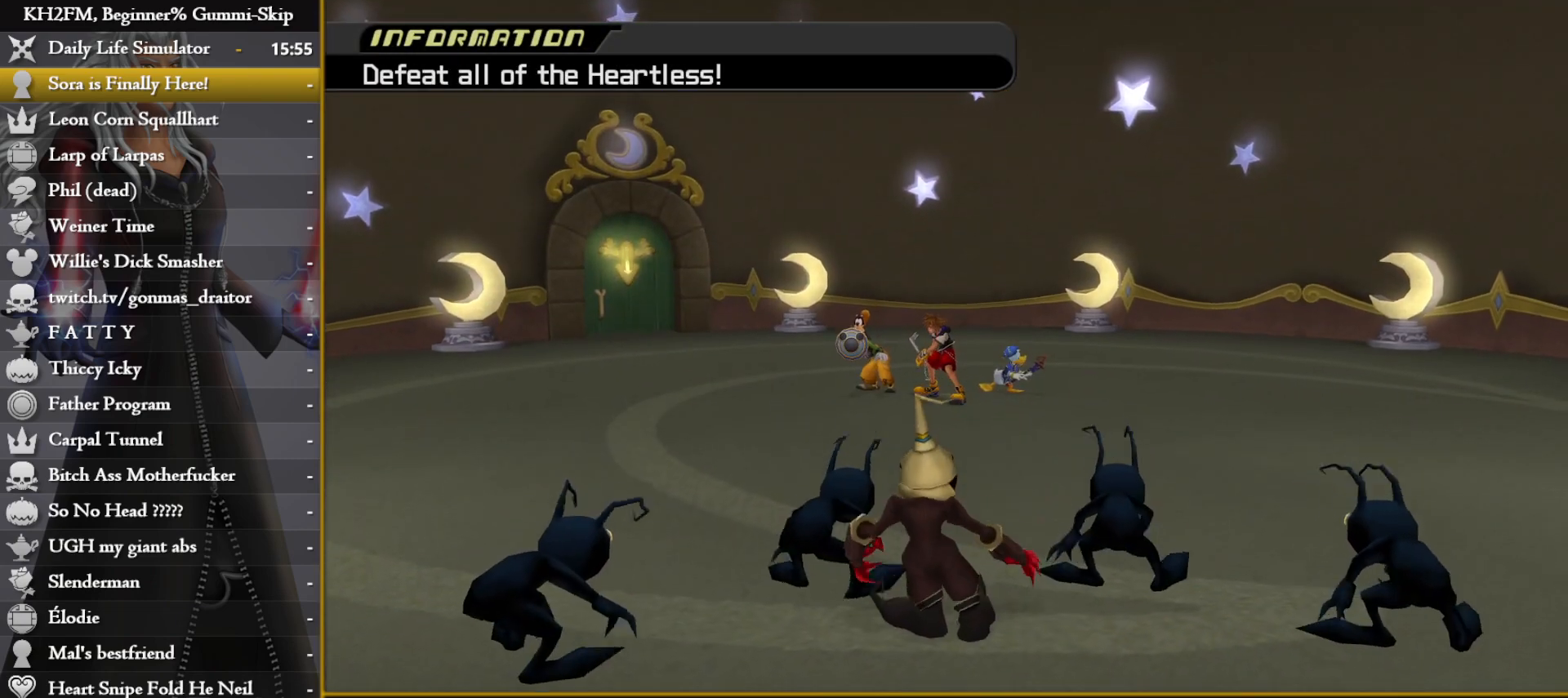
{"buttons": [], "left_stick": "up", "right_stick": "center", "events": []}
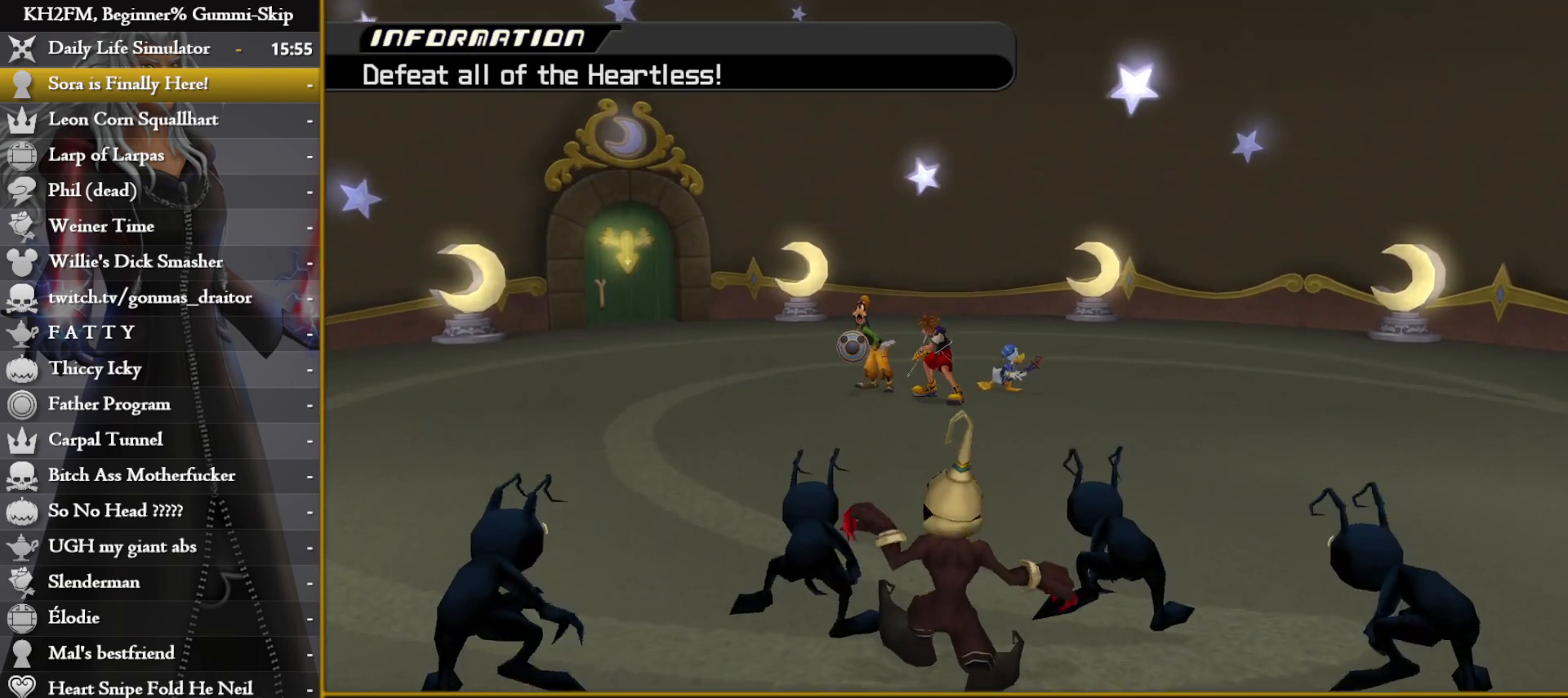
{"buttons": [], "left_stick": "up", "right_stick": "center", "events": []}
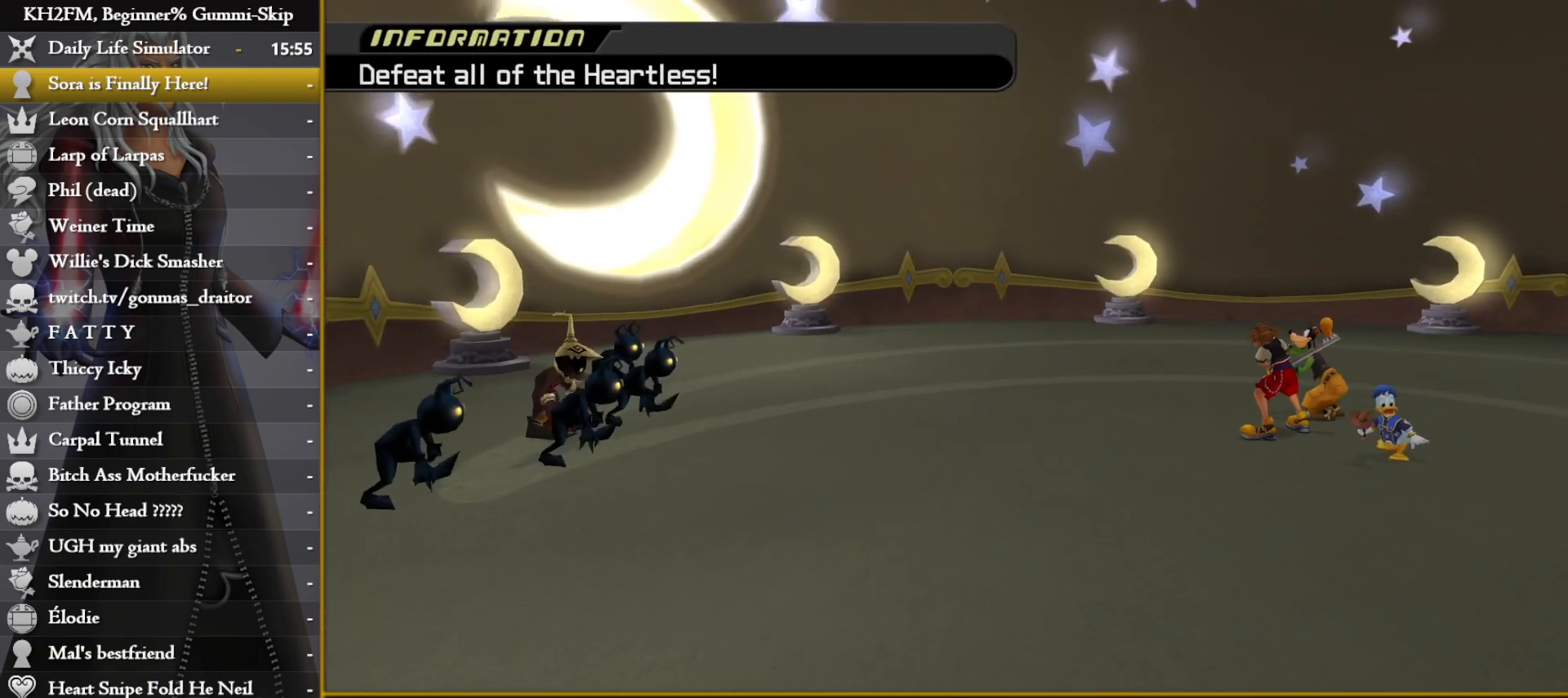
{"buttons": [], "left_stick": "up", "right_stick": "center", "events": []}
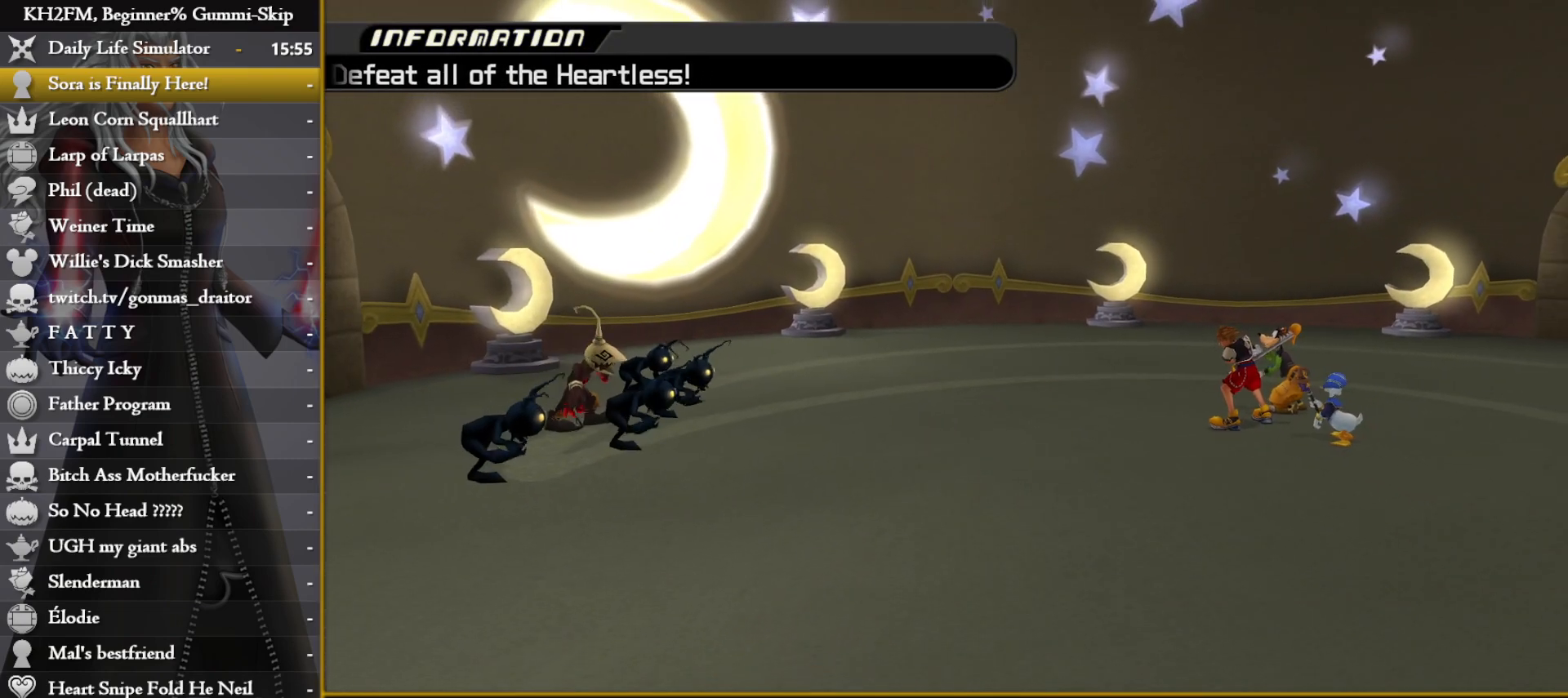
{"buttons": [], "left_stick": "up", "right_stick": "center", "events": []}
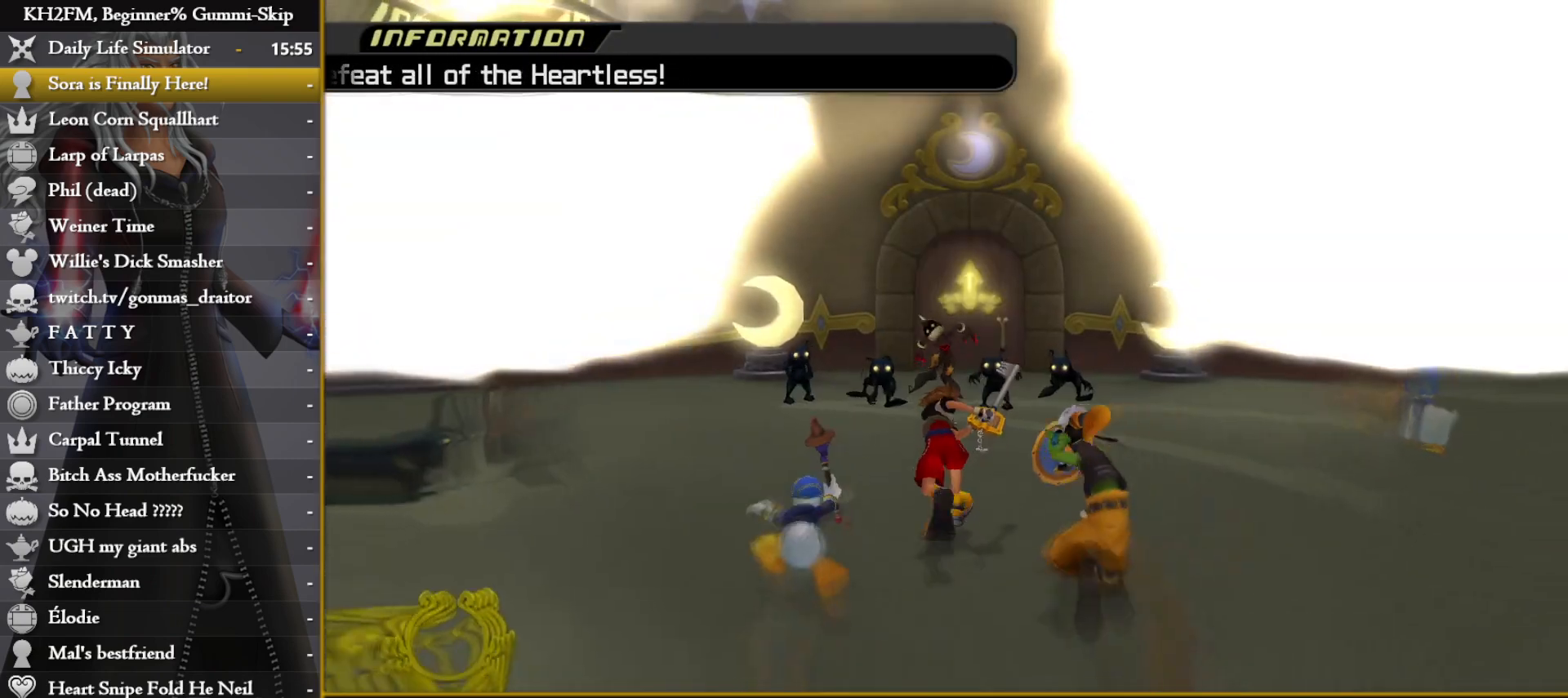
{"buttons": ["CIRCLE"], "left_stick": "up", "right_stick": "center", "events": [[267, "right_stick", "down"], [383, "right_stick", "center"], [450, "CIRCLE", "down"]]}
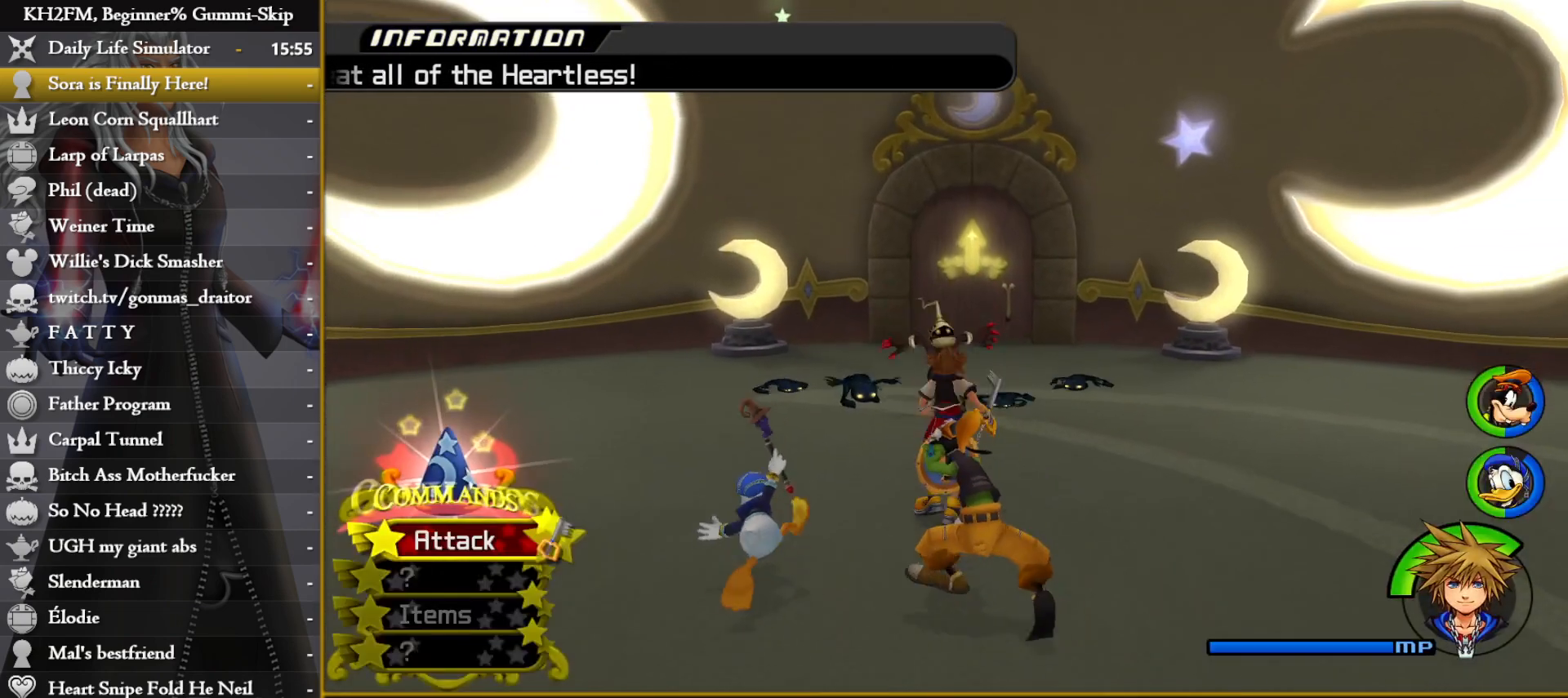
{"buttons": [], "left_stick": "up", "right_stick": "center", "events": [[33, "CIRCLE", "up"], [433, "CROSS", "down"], [500, "CROSS", "up"]]}
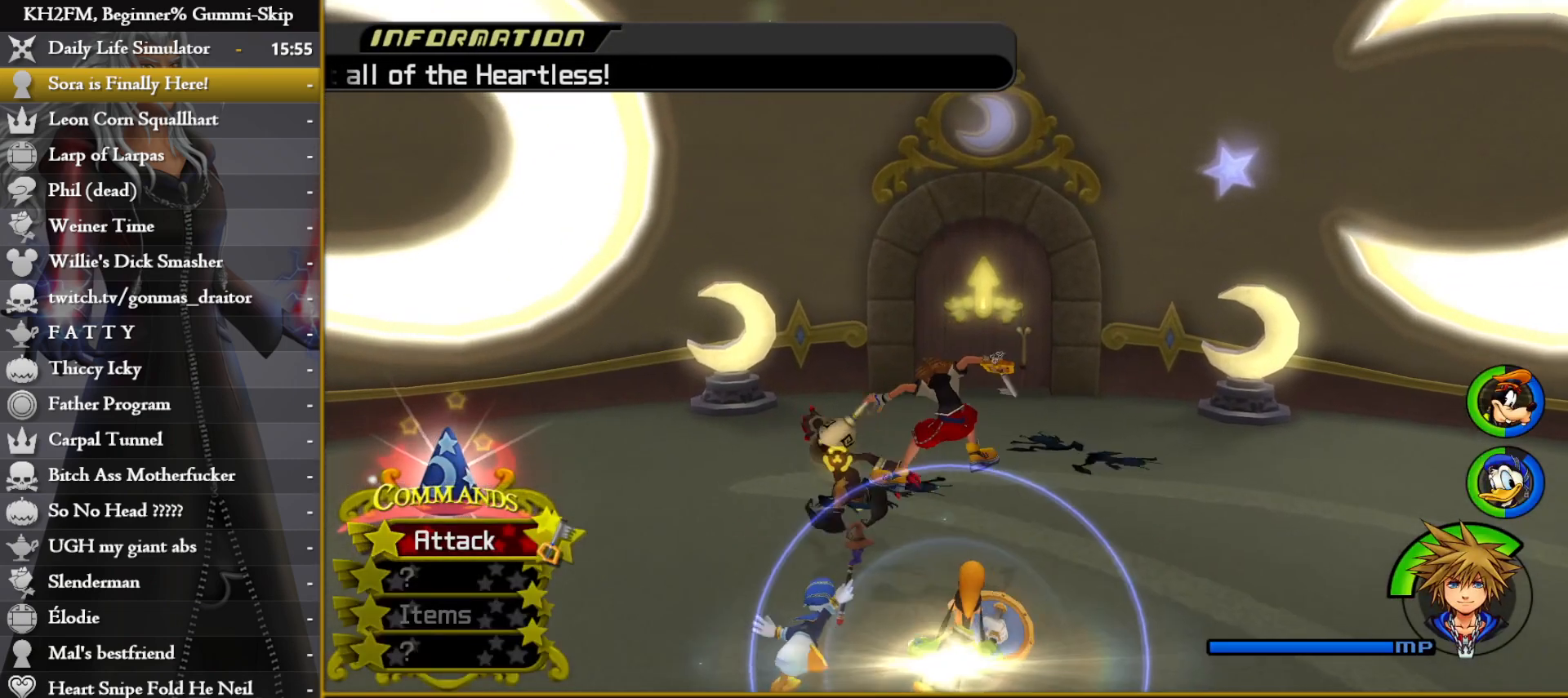
{"buttons": ["CROSS"], "left_stick": "center", "right_stick": "center", "events": [[33, "left_stick", "up-left"], [83, "CROSS", "down"], [150, "CROSS", "up"], [233, "CROSS", "down"], [300, "CROSS", "up"], [333, "left_stick", "center"], [367, "CROSS", "down"], [433, "CROSS", "up"], [500, "CROSS", "down"]]}
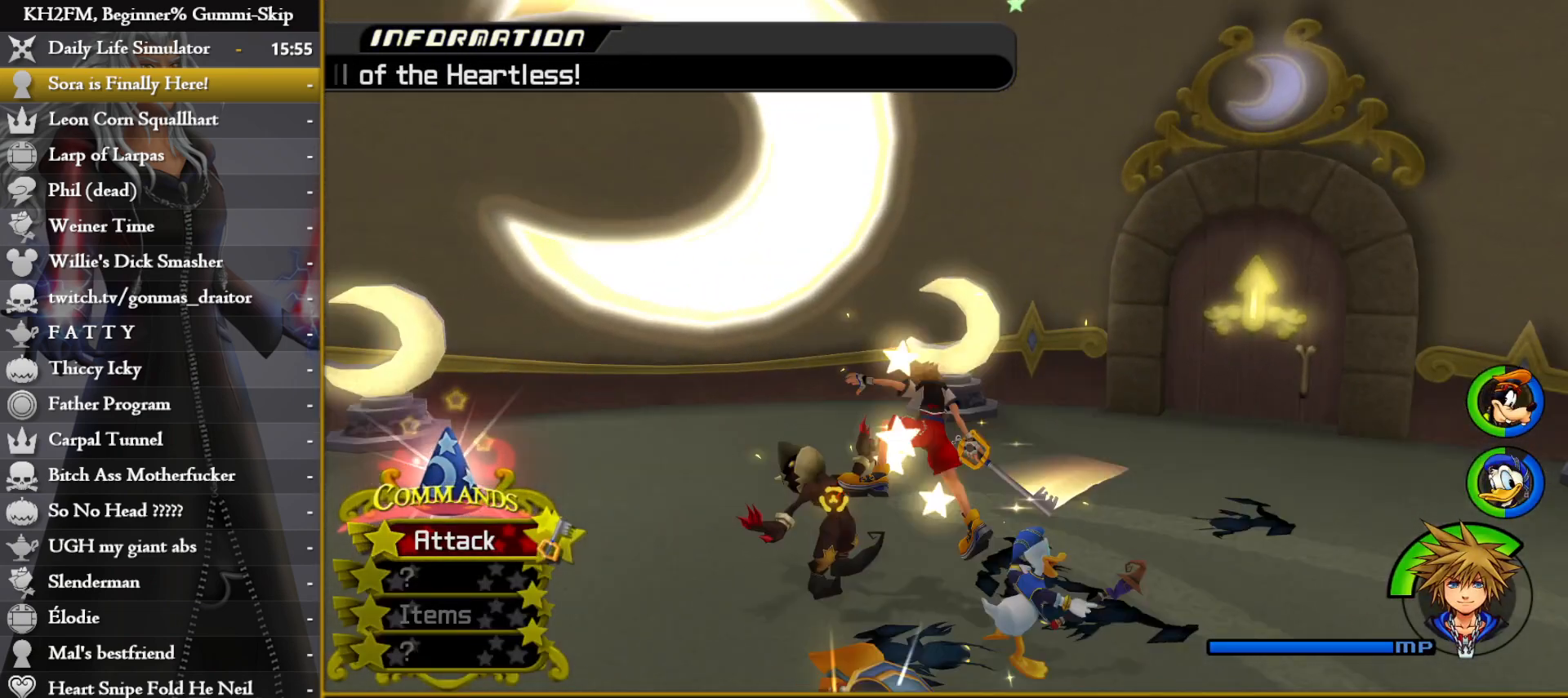
{"buttons": [], "left_stick": "down-right", "right_stick": "center", "events": [[67, "CROSS", "up"], [67, "left_stick", "down-right"], [67, "right_stick", "down-left"], [233, "right_stick", "center"], [383, "CIRCLE", "down"], [450, "CIRCLE", "up"]]}
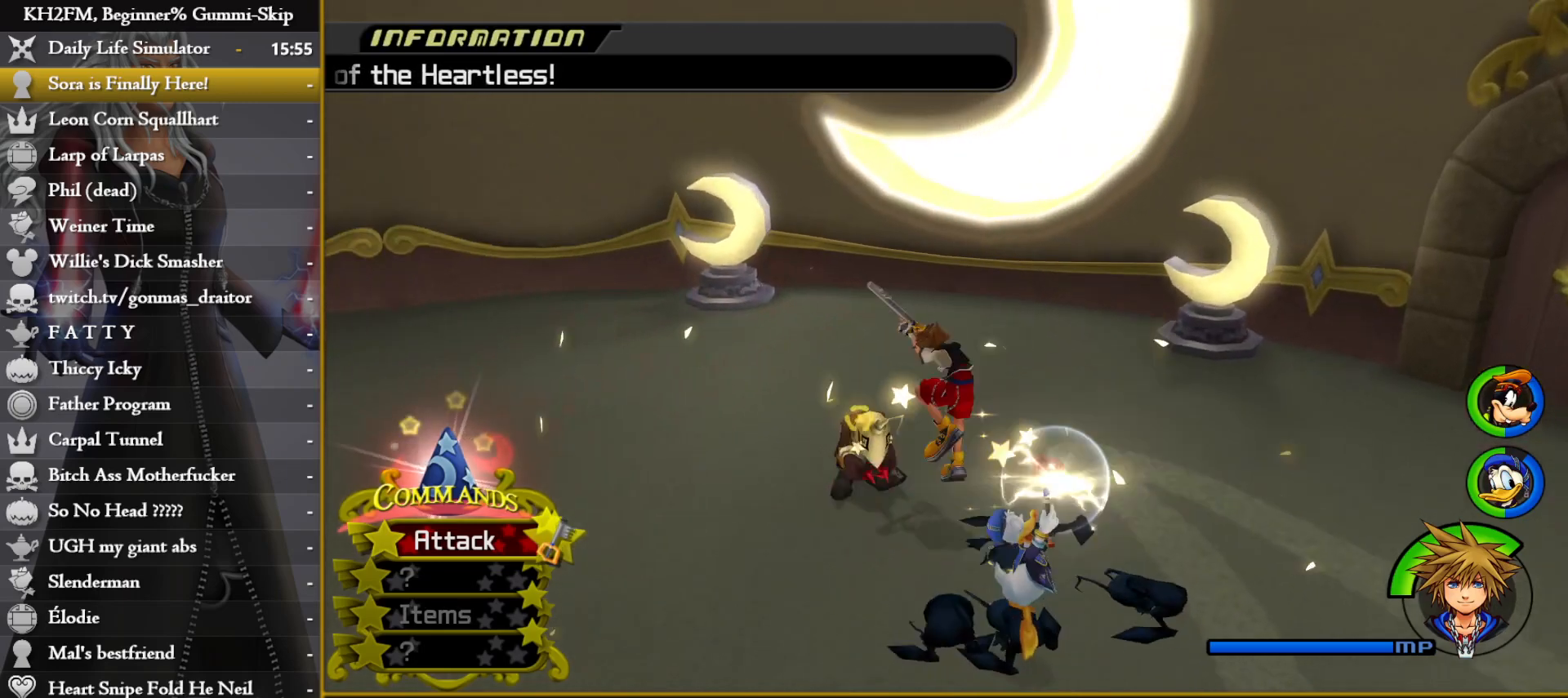
{"buttons": [], "left_stick": "down-right", "right_stick": "down", "events": [[17, "CROSS", "down"], [83, "CROSS", "up"], [233, "right_stick", "down"], [367, "right_stick", "center"], [450, "right_stick", "down"]]}